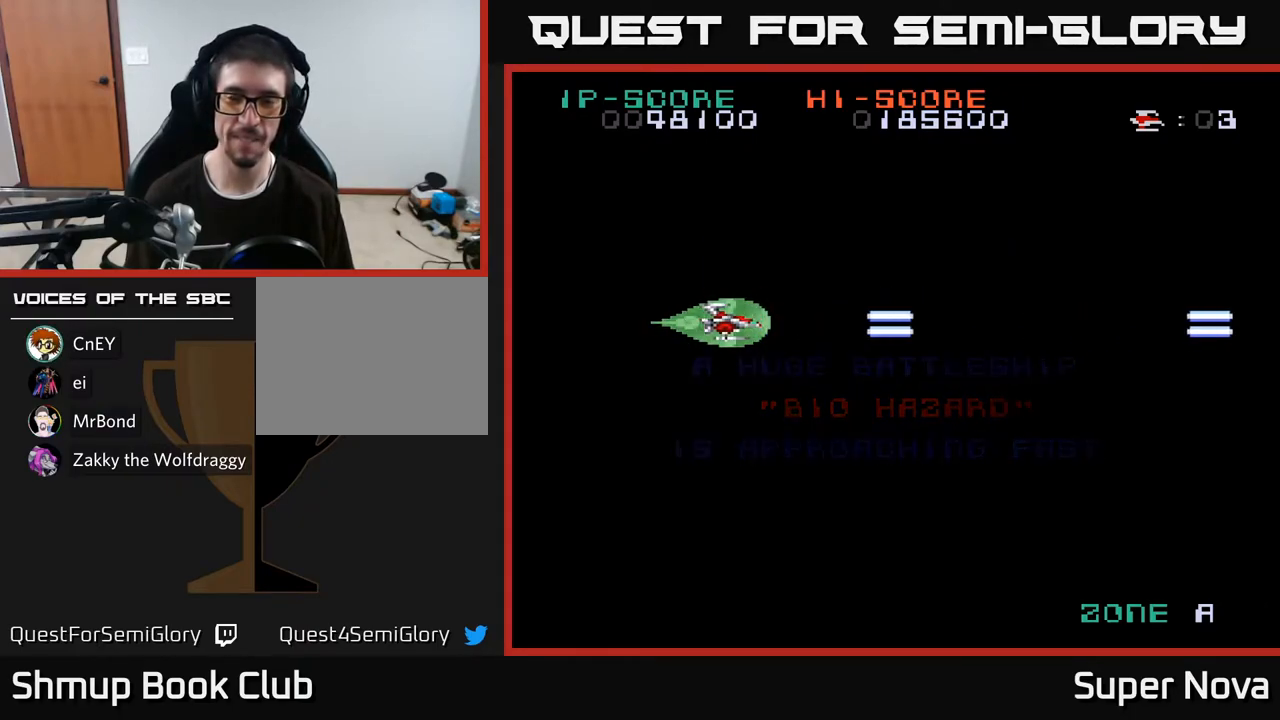
Gameplay with a controller (Xbox layout); each line is a JSON object with the inputs held at the frame after it. "events" lists button and stick changes between this image and that frame as [ms after this image, input, new state], when the widget could be followed in between. Not read: left_stick.
{"buttons": ["X"], "right_stick": "center", "events": []}
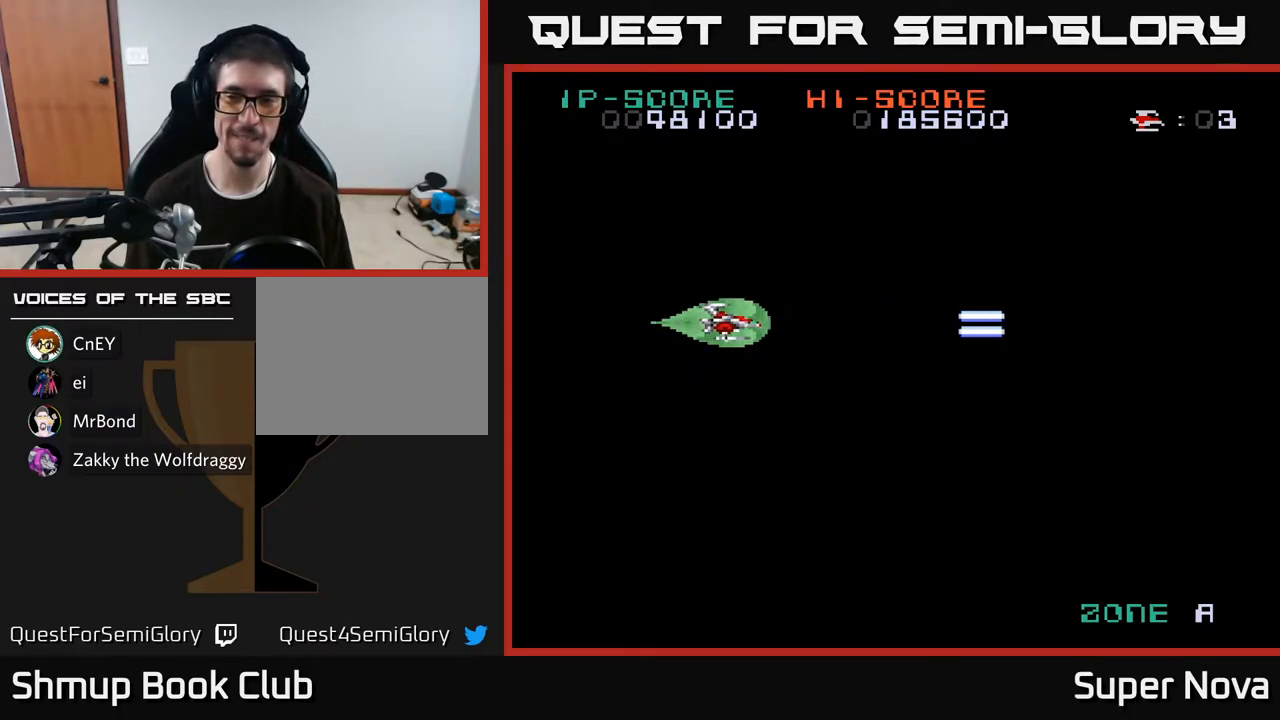
{"buttons": ["X"], "right_stick": "center", "events": []}
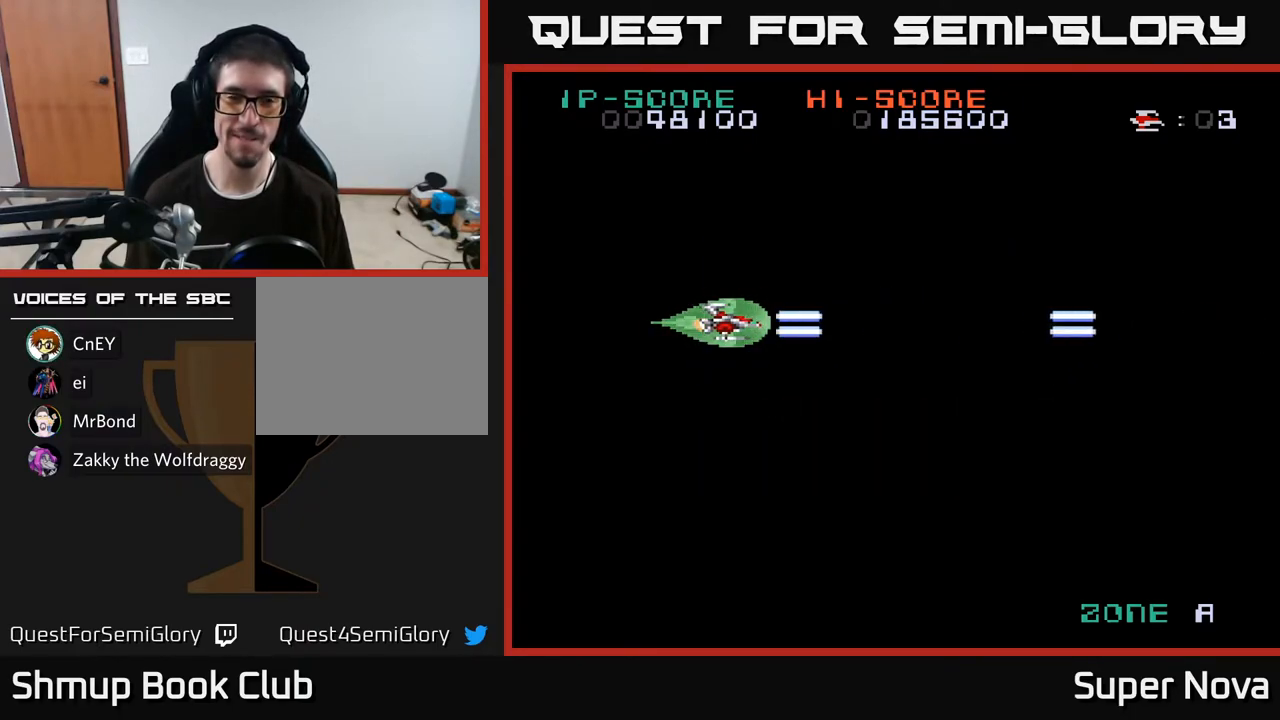
{"buttons": ["X"], "right_stick": "center", "events": []}
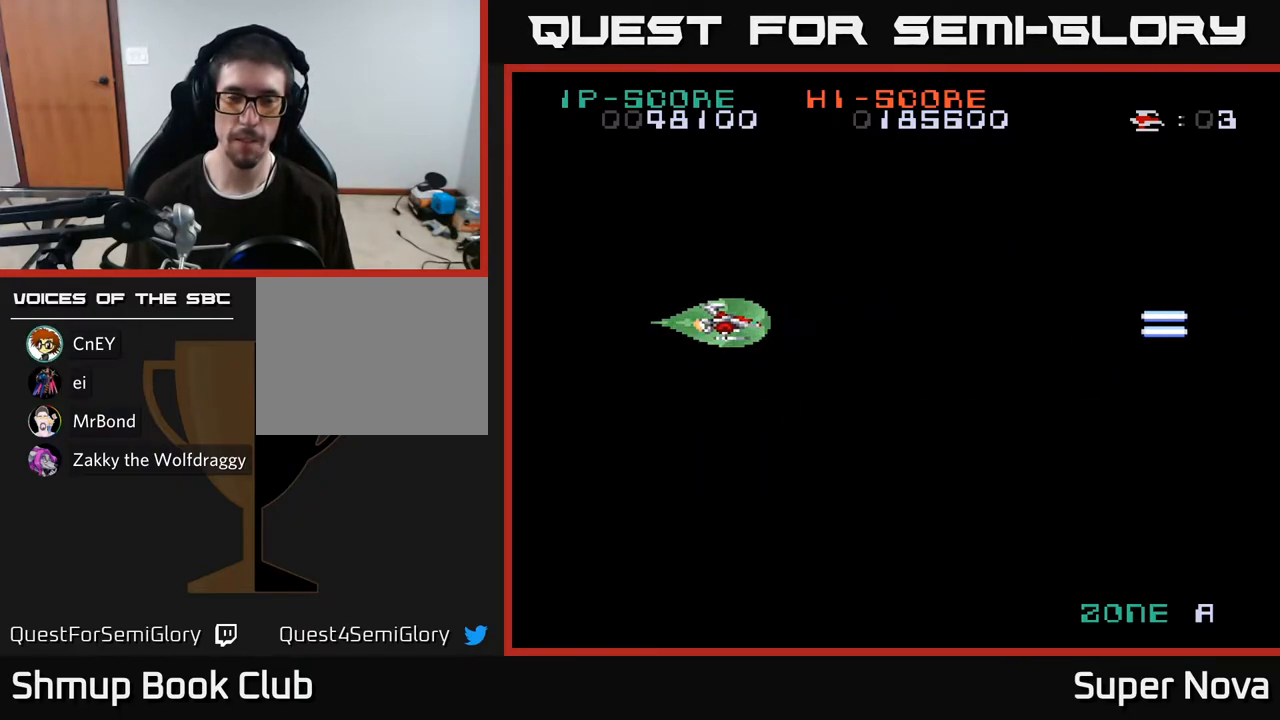
{"buttons": ["X"], "right_stick": "center", "events": []}
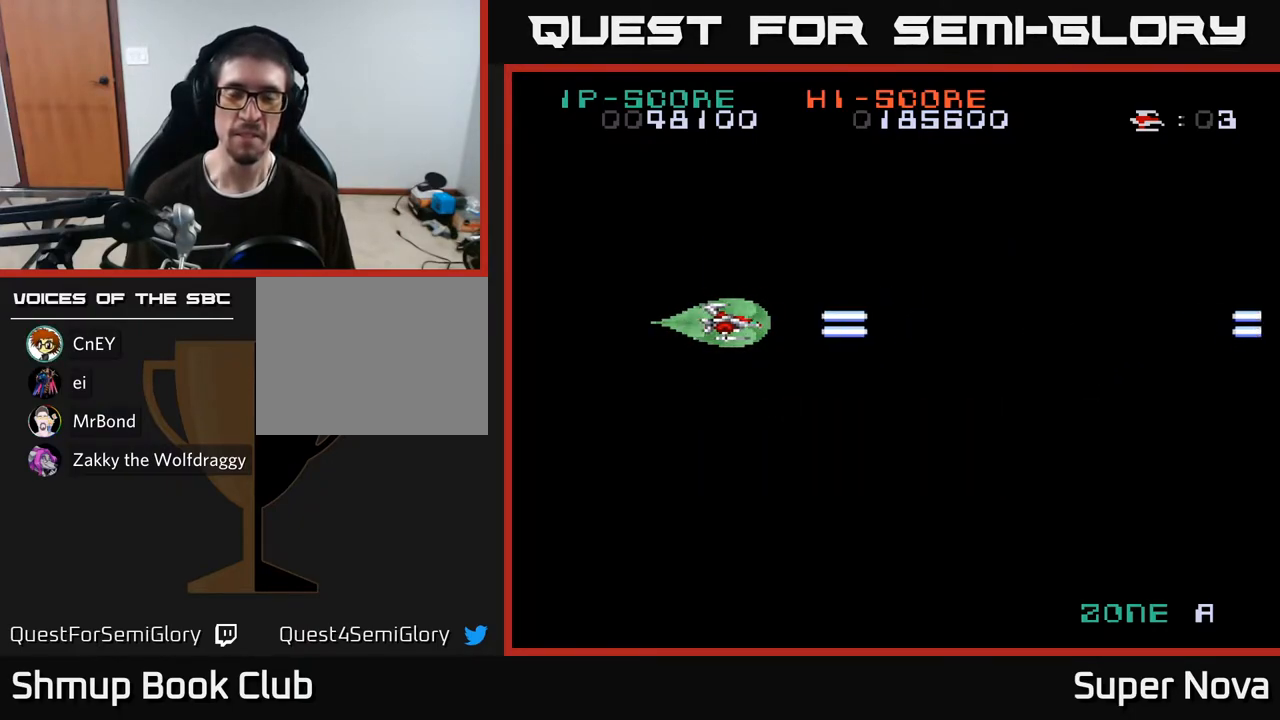
{"buttons": ["X"], "right_stick": "center", "events": []}
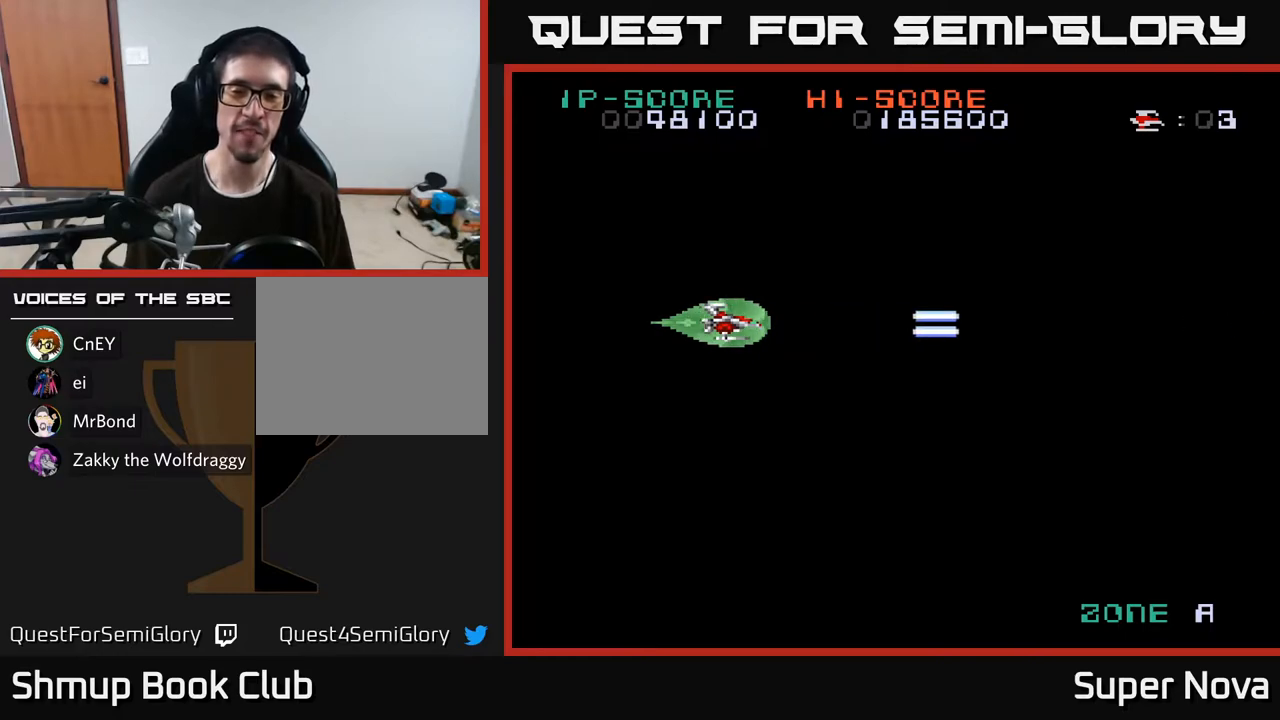
{"buttons": ["X"], "right_stick": "center", "events": []}
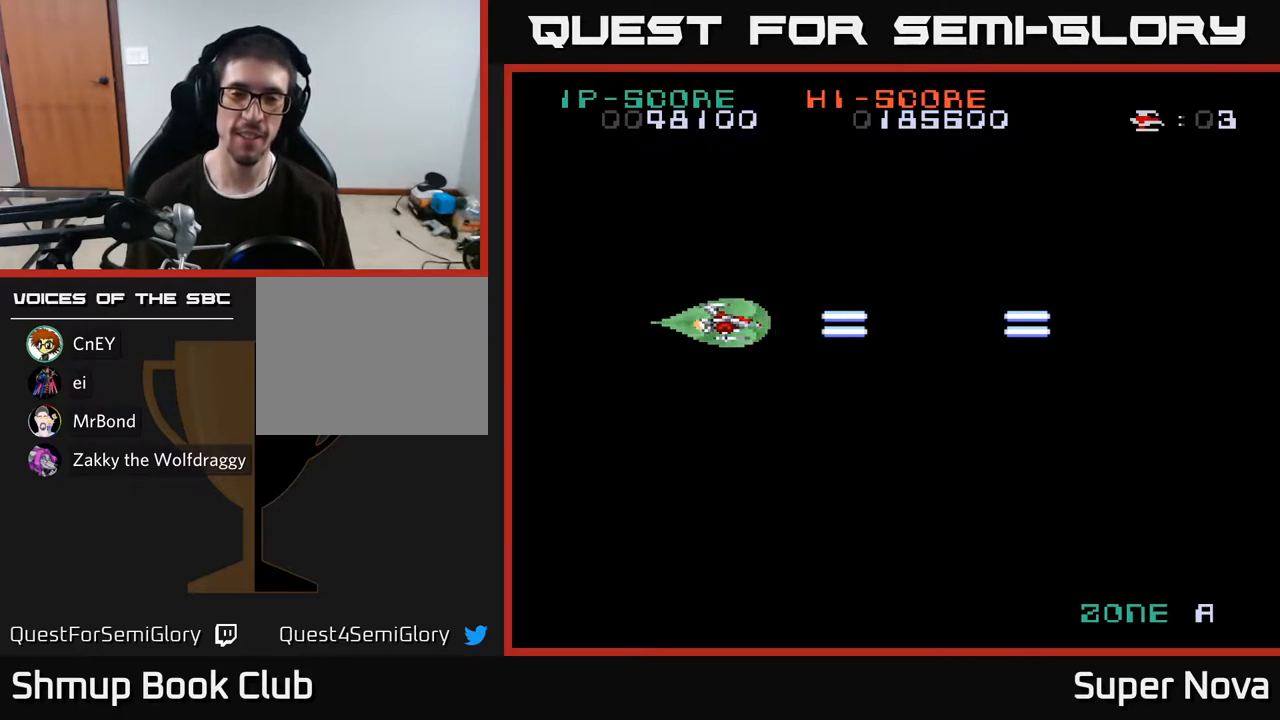
{"buttons": ["X"], "right_stick": "center", "events": []}
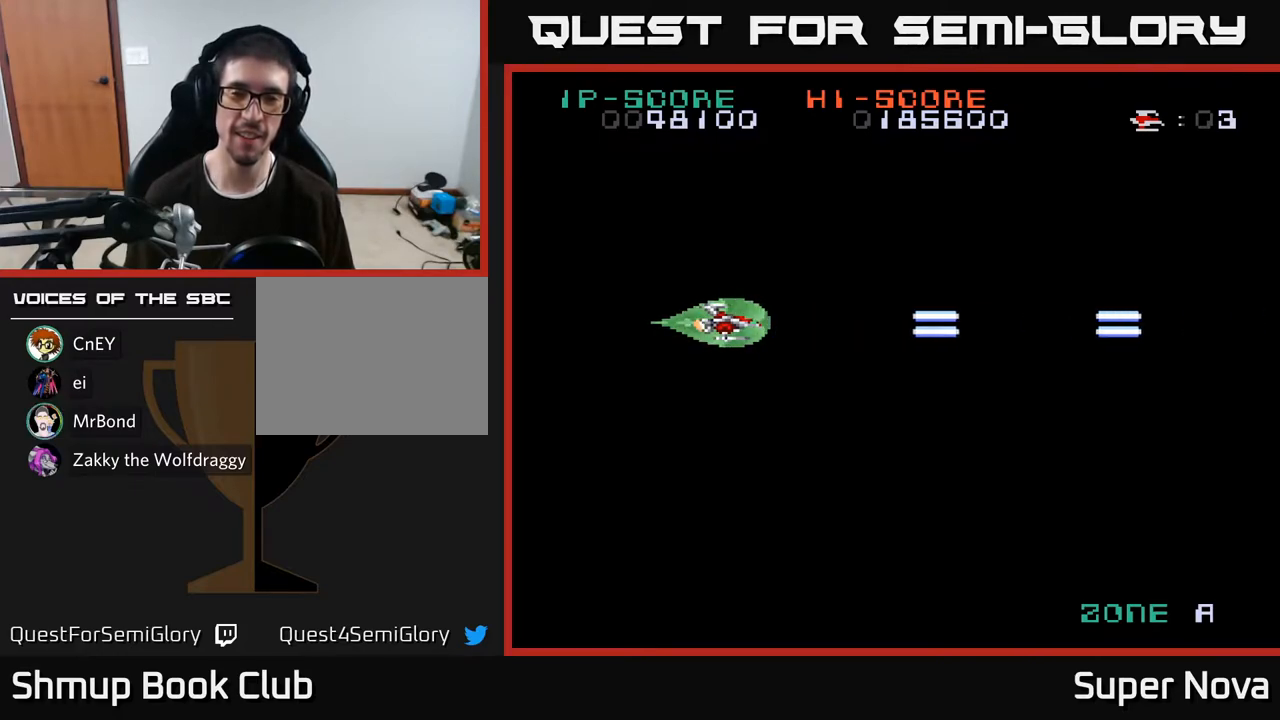
{"buttons": ["X", "DPAD_RIGHT"], "right_stick": "center", "events": [[333, "DPAD_RIGHT", "down"]]}
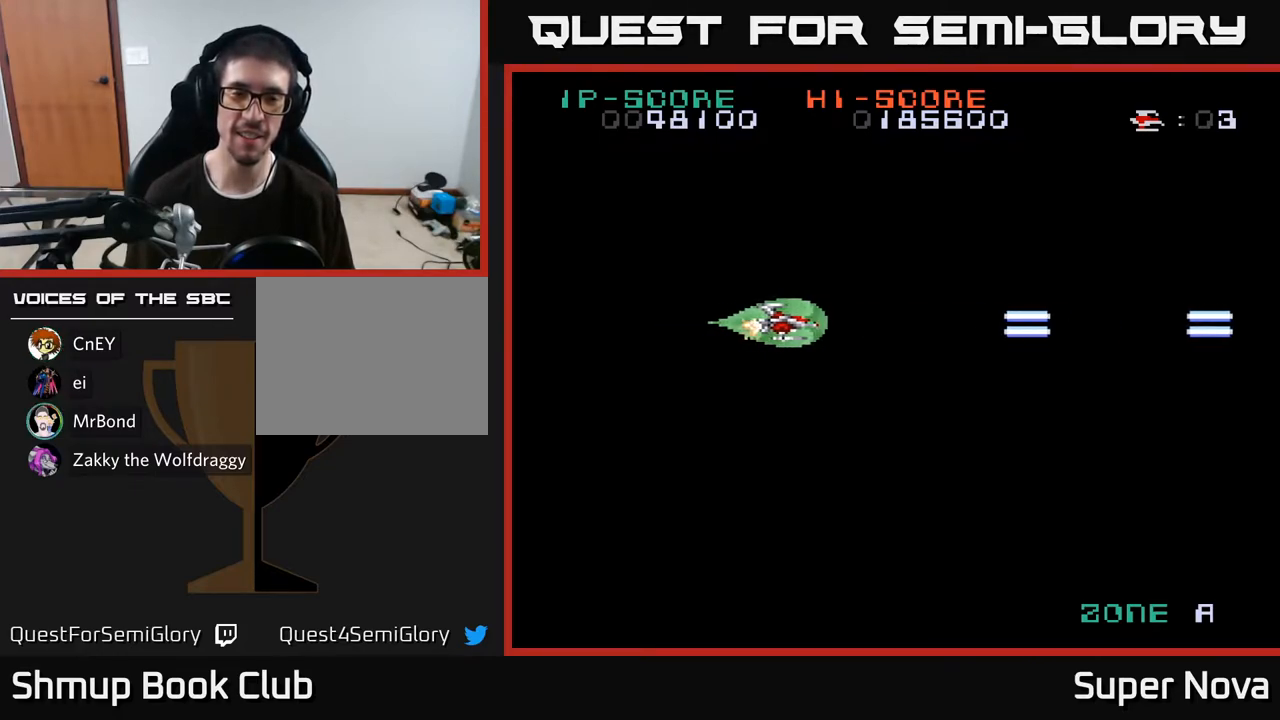
{"buttons": ["X", "DPAD_LEFT"], "right_stick": "center", "events": [[333, "DPAD_RIGHT", "up"], [433, "DPAD_LEFT", "down"]]}
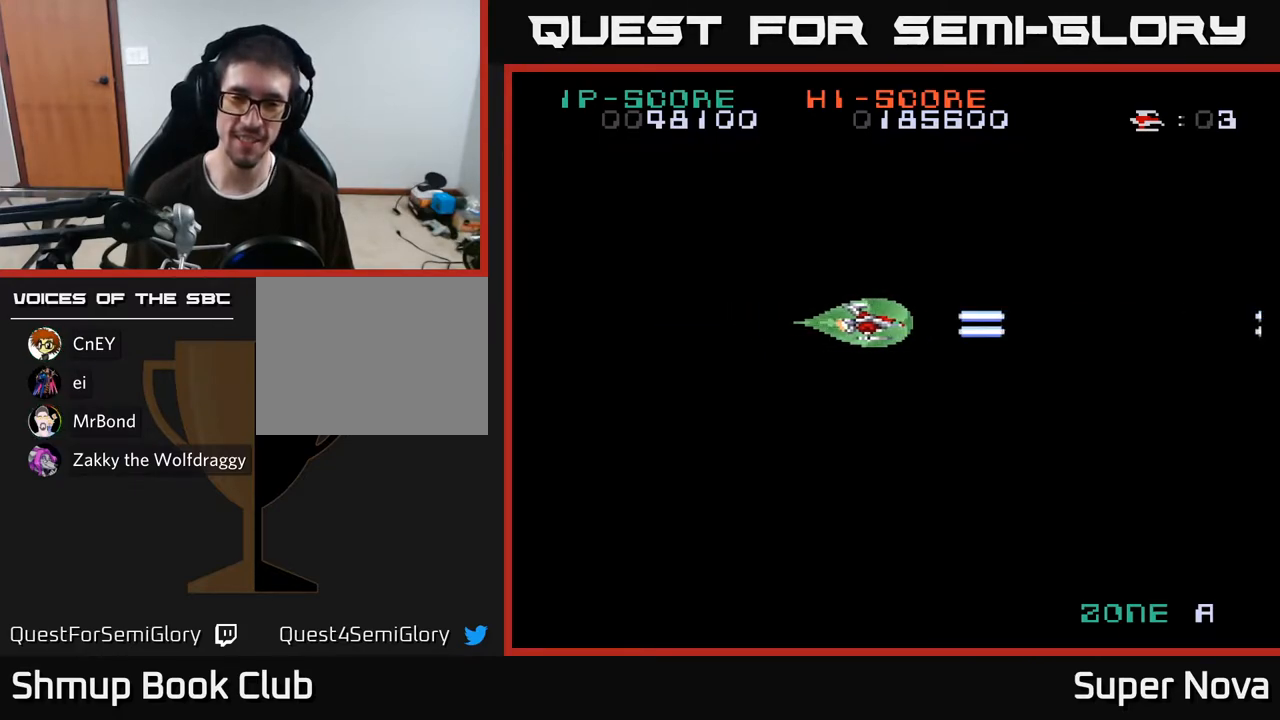
{"buttons": ["X"], "right_stick": "center", "events": [[433, "DPAD_LEFT", "up"]]}
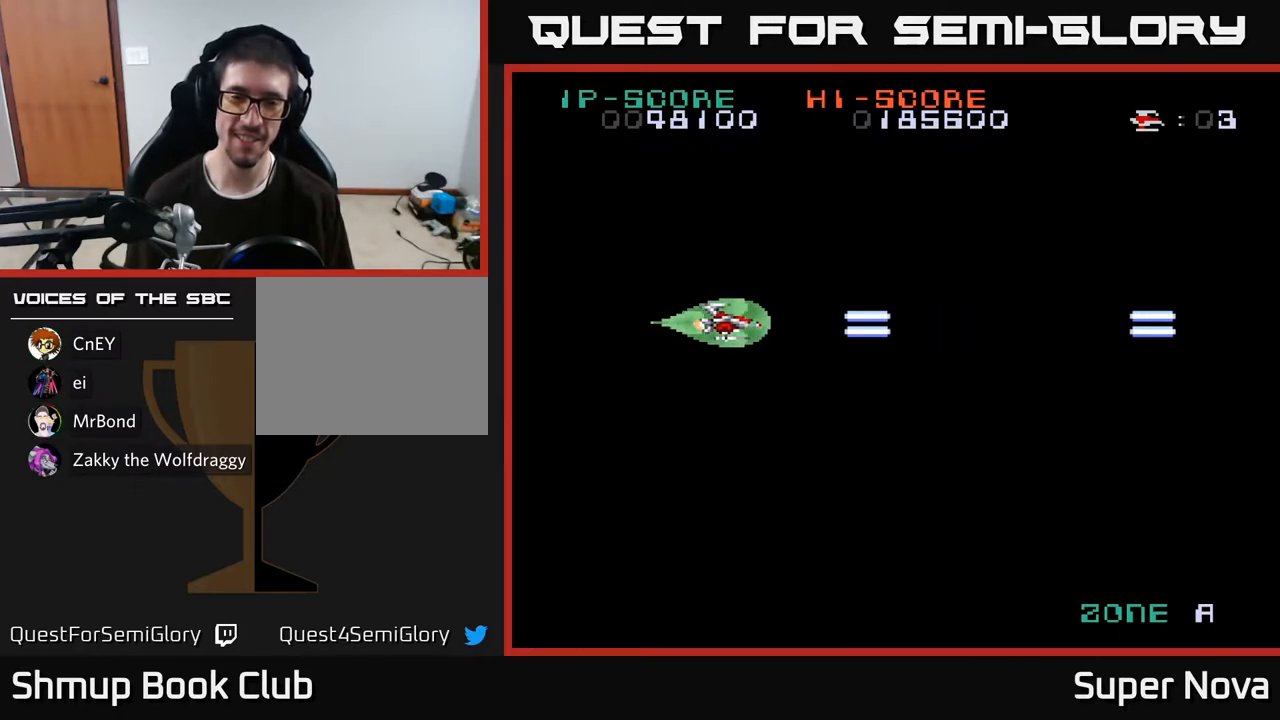
{"buttons": ["X"], "right_stick": "center", "events": []}
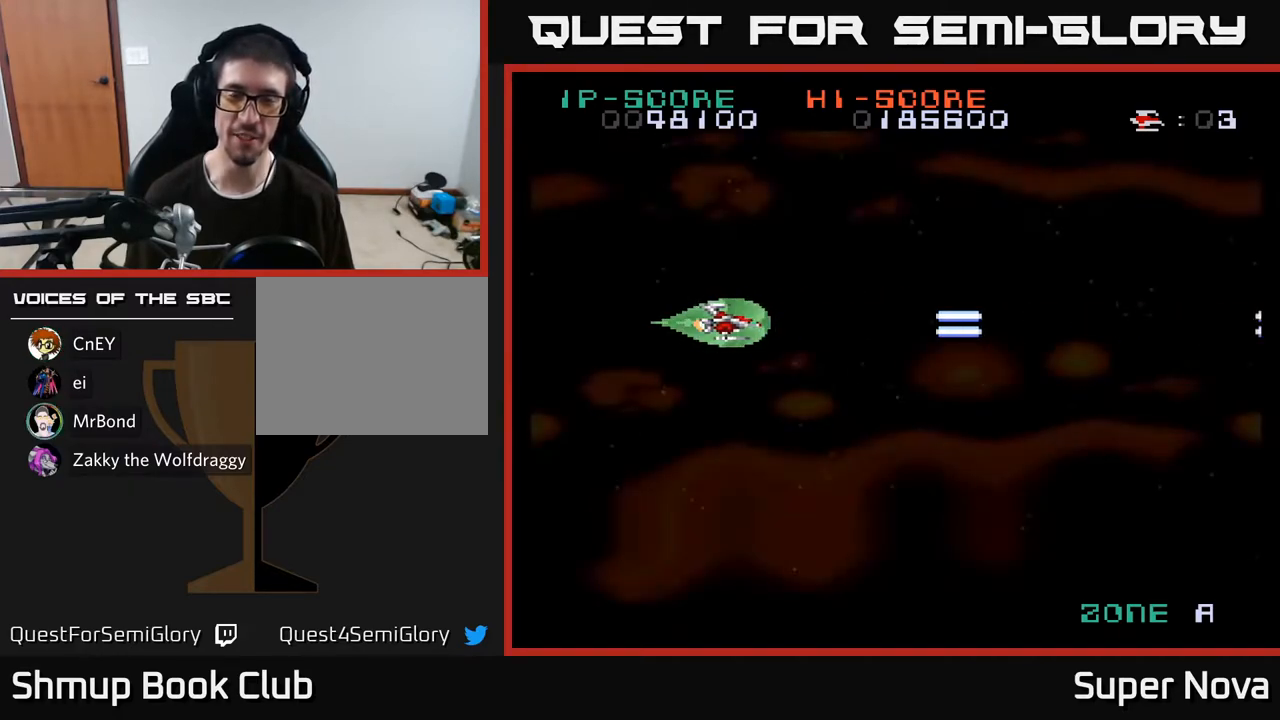
{"buttons": ["X"], "right_stick": "center", "events": []}
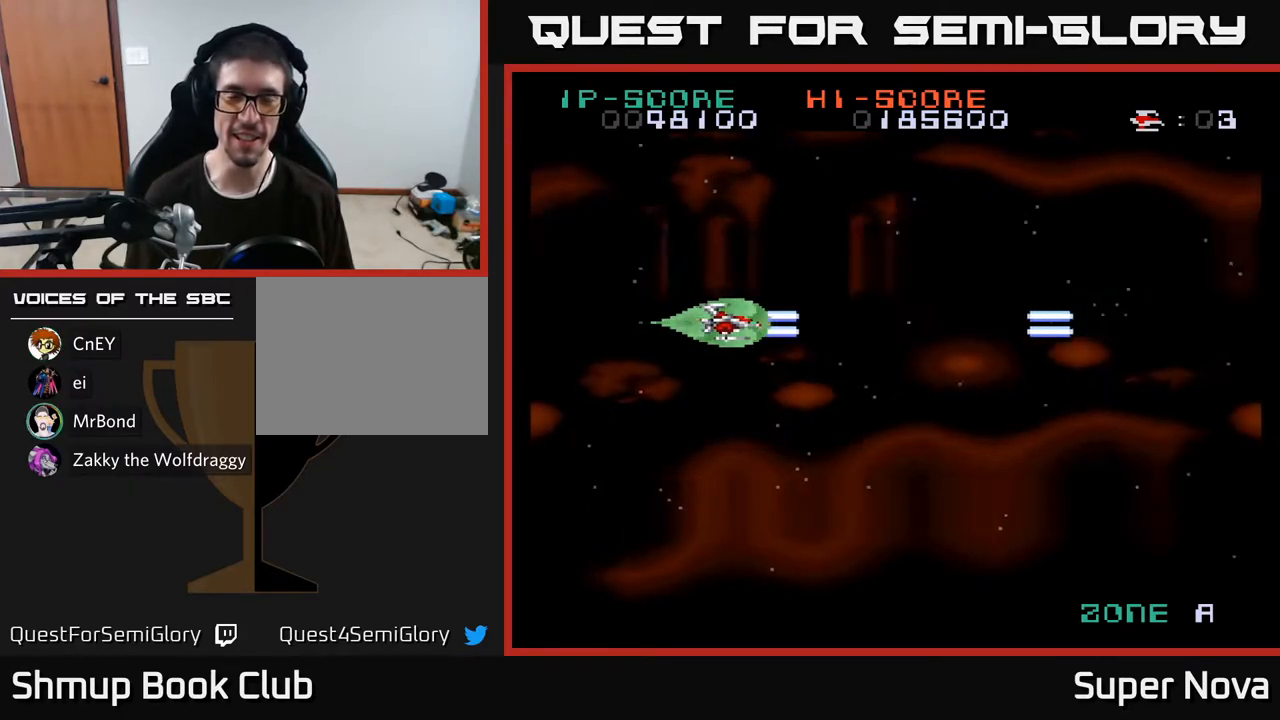
{"buttons": ["A", "X"], "right_stick": "center", "events": [[100, "A", "down"]]}
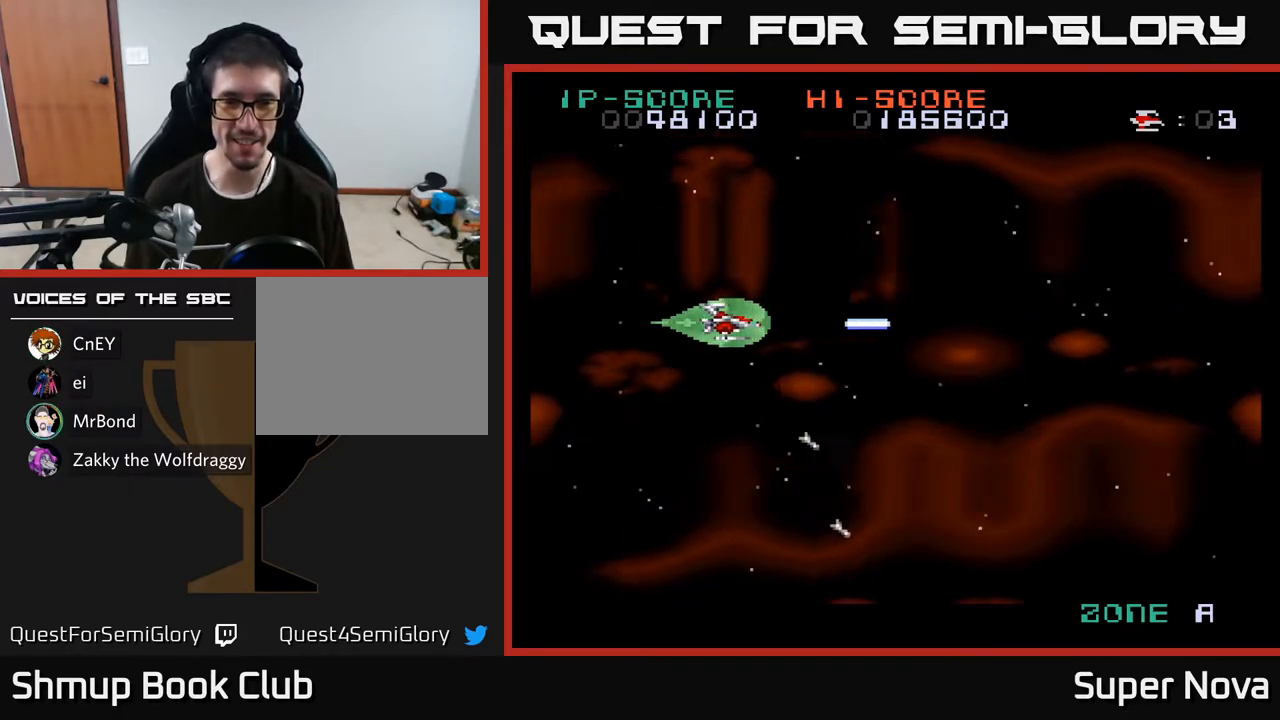
{"buttons": ["DPAD_RIGHT"], "right_stick": "center", "events": [[300, "A", "up"], [400, "DPAD_RIGHT", "down"], [433, "X", "up"]]}
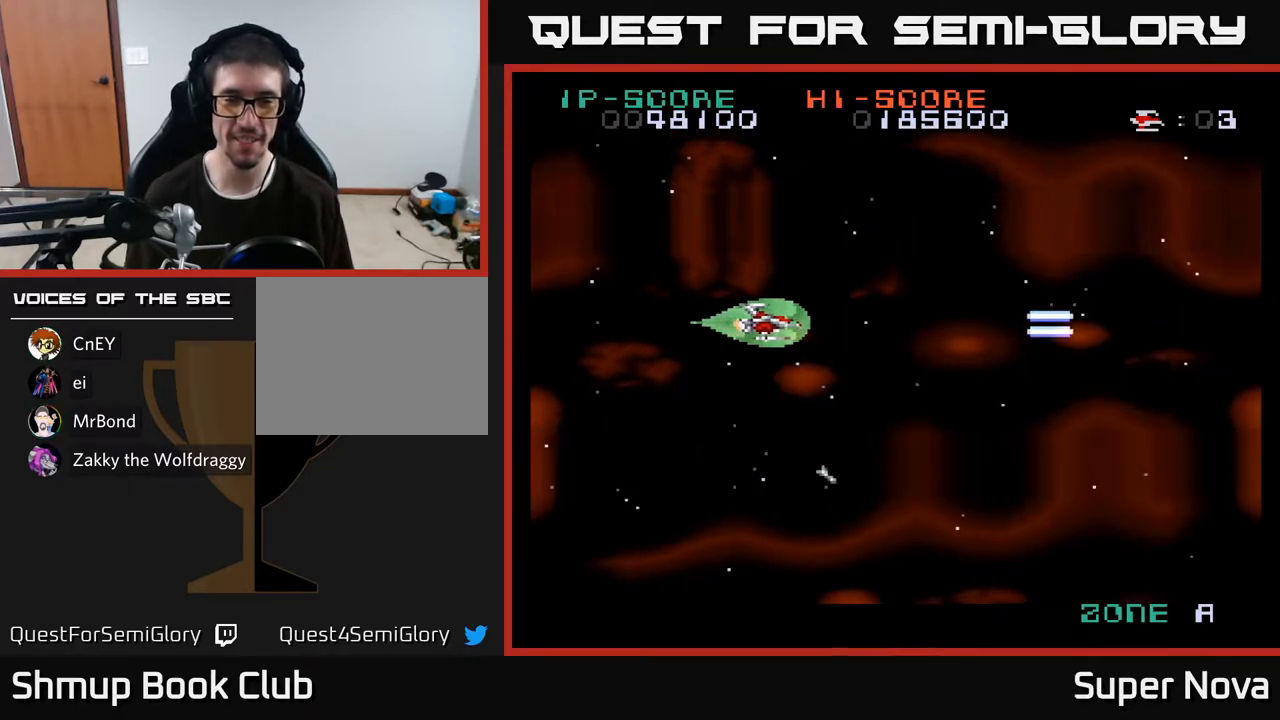
{"buttons": ["A"], "right_stick": "center", "events": [[67, "A", "down"], [67, "DPAD_DOWN", "down"], [117, "DPAD_RIGHT", "up"], [200, "DPAD_DOWN", "up"]]}
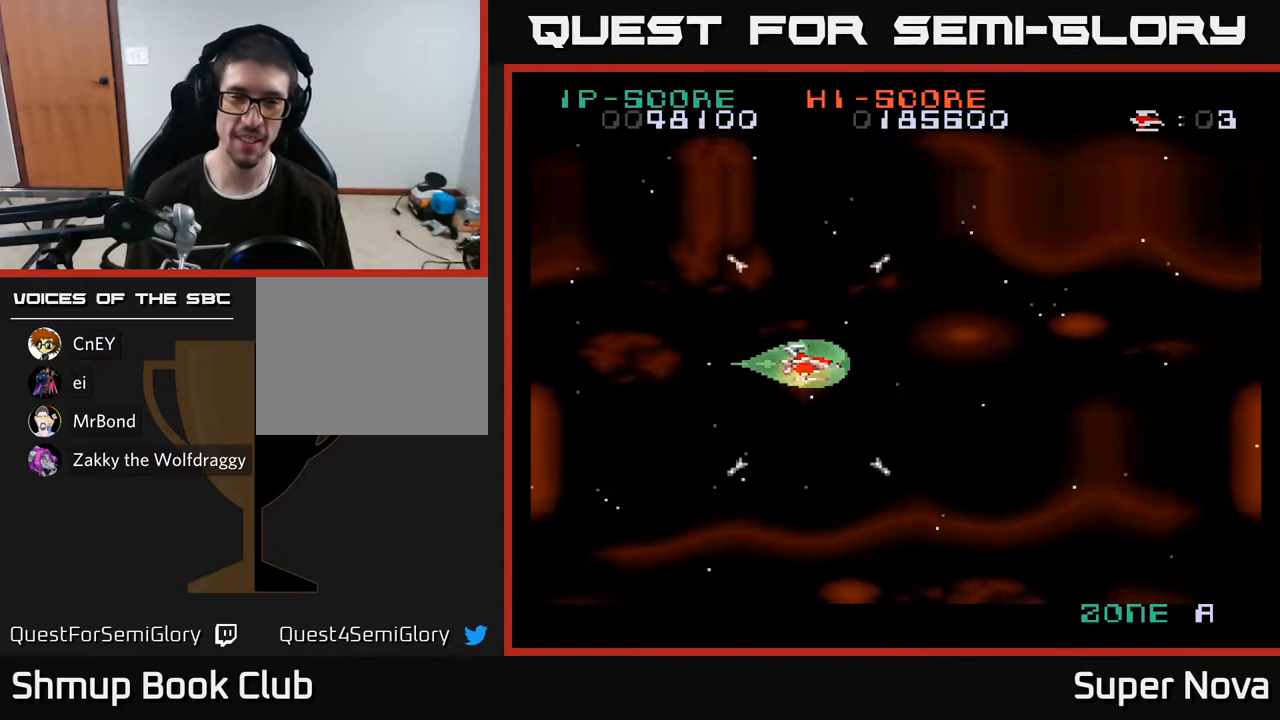
{"buttons": ["A"], "right_stick": "center", "events": []}
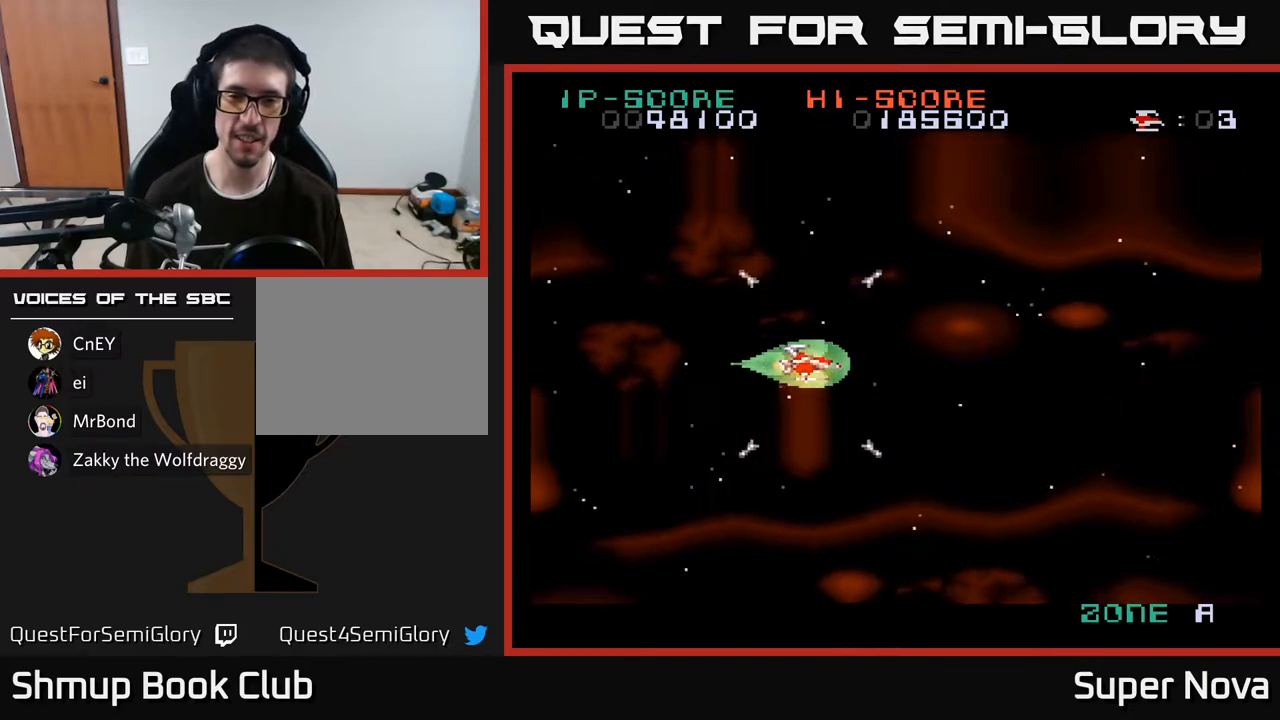
{"buttons": ["A"], "right_stick": "center", "events": []}
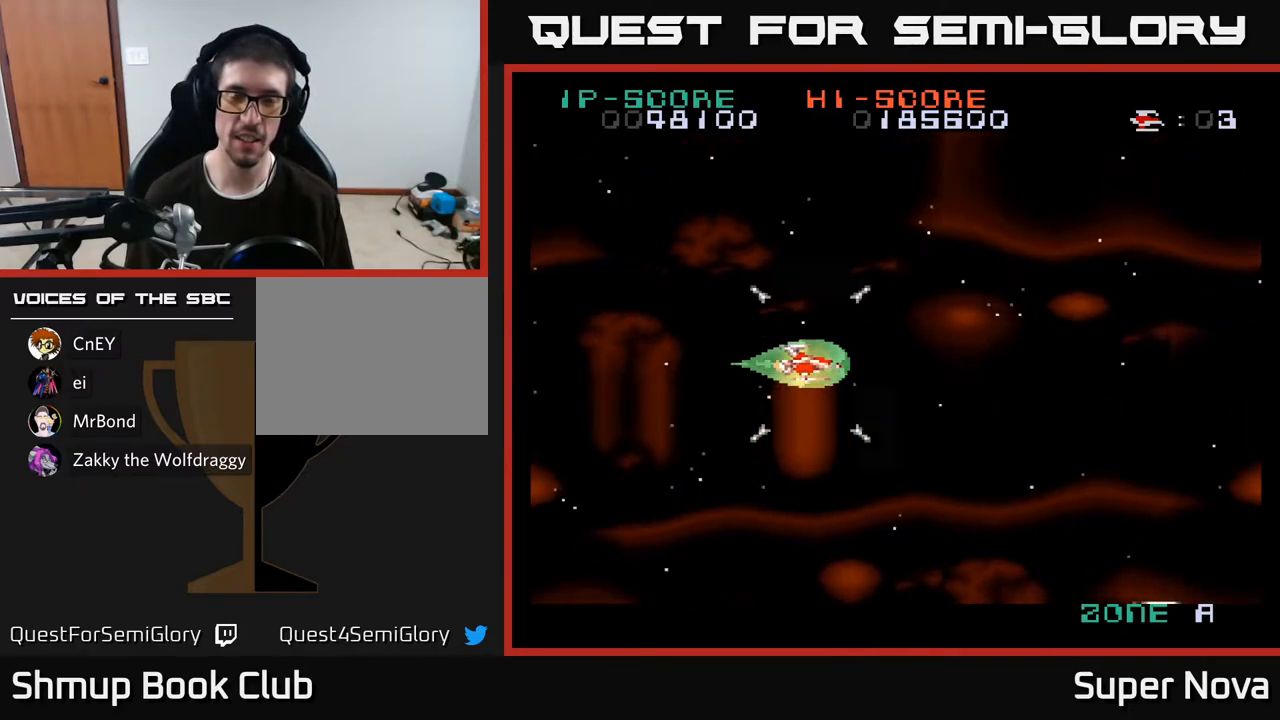
{"buttons": ["A", "X"], "right_stick": "center", "events": [[33, "X", "down"]]}
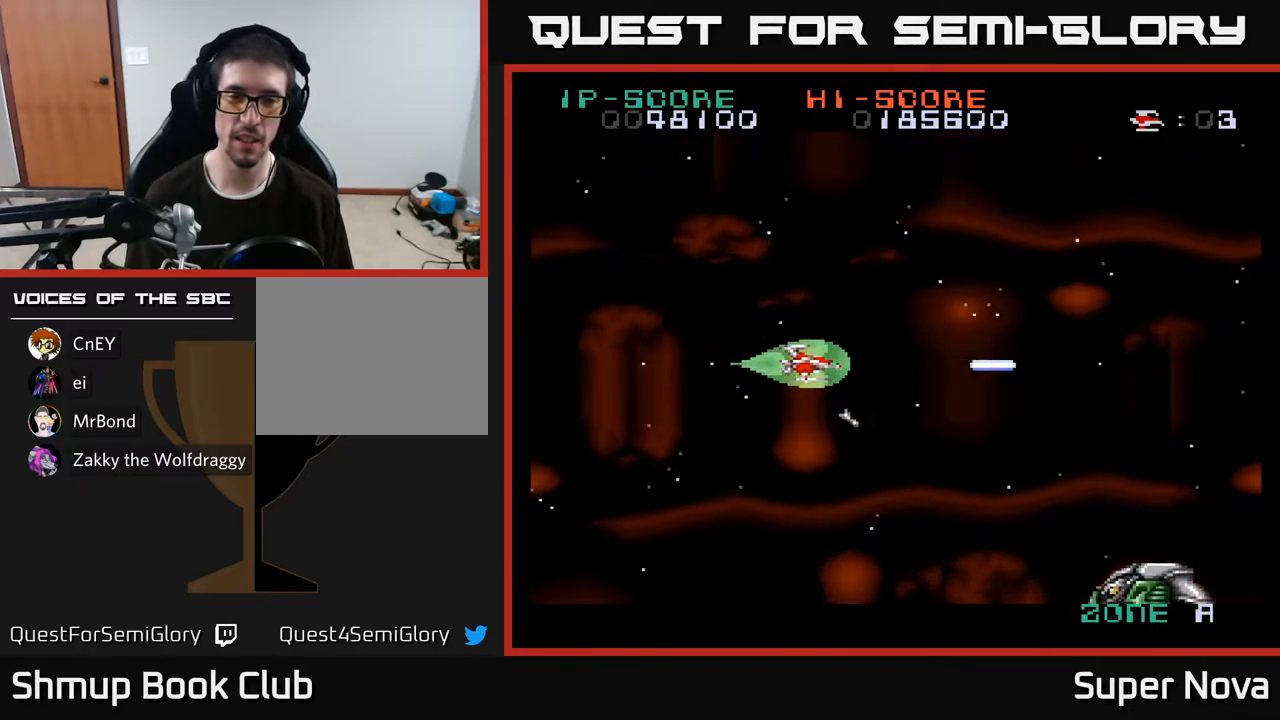
{"buttons": ["A", "X", "DPAD_RIGHT"], "right_stick": "center", "events": [[417, "DPAD_RIGHT", "down"]]}
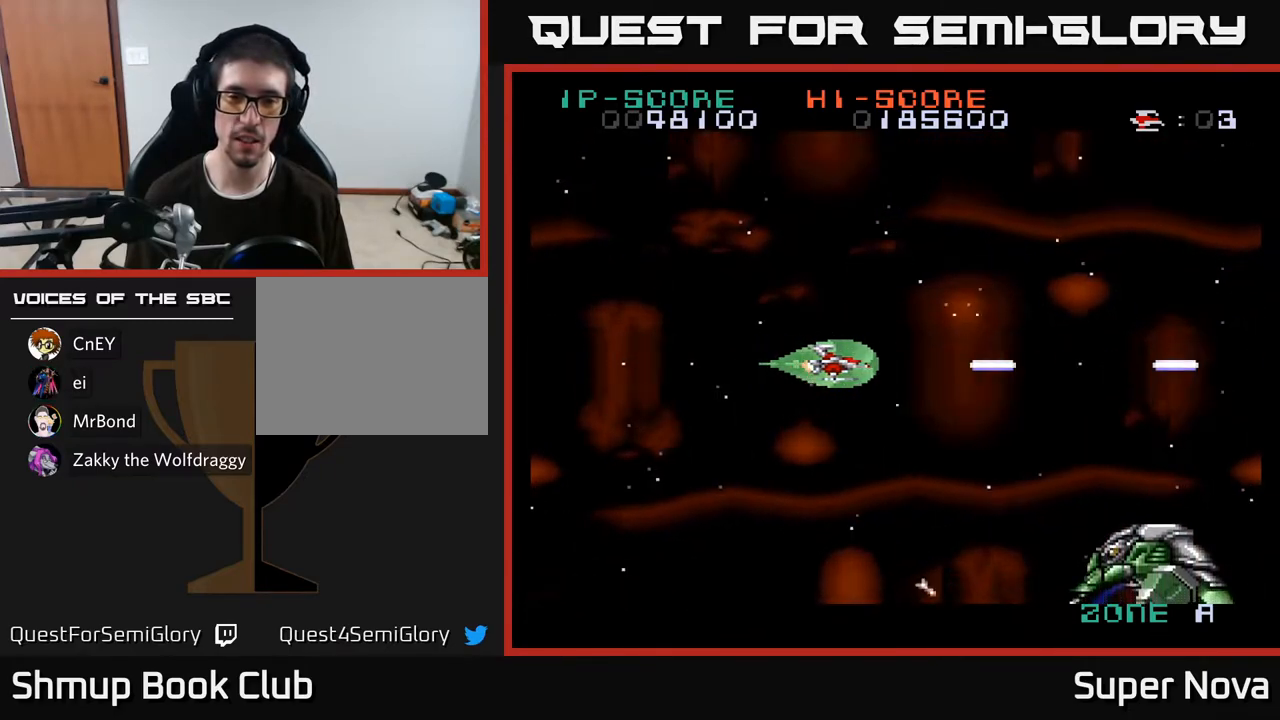
{"buttons": ["A", "X", "DPAD_RIGHT"], "right_stick": "center", "events": []}
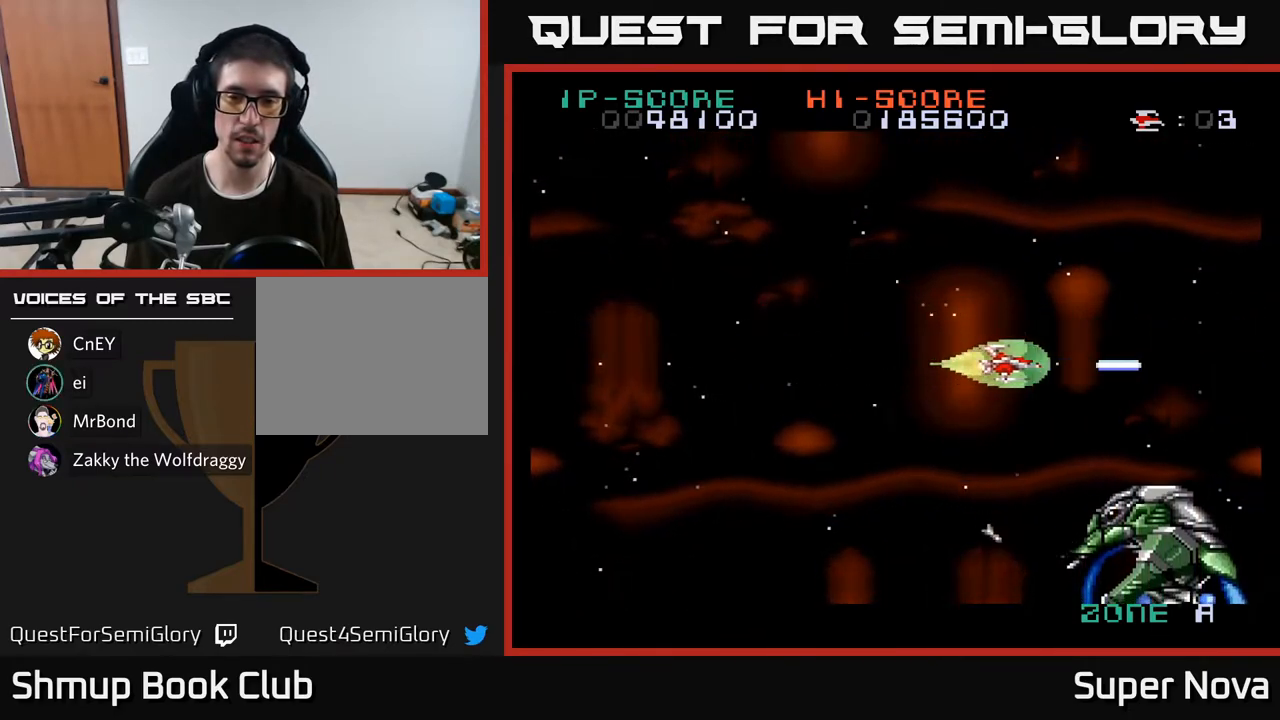
{"buttons": ["A", "X"], "right_stick": "center", "events": [[17, "DPAD_RIGHT", "up"]]}
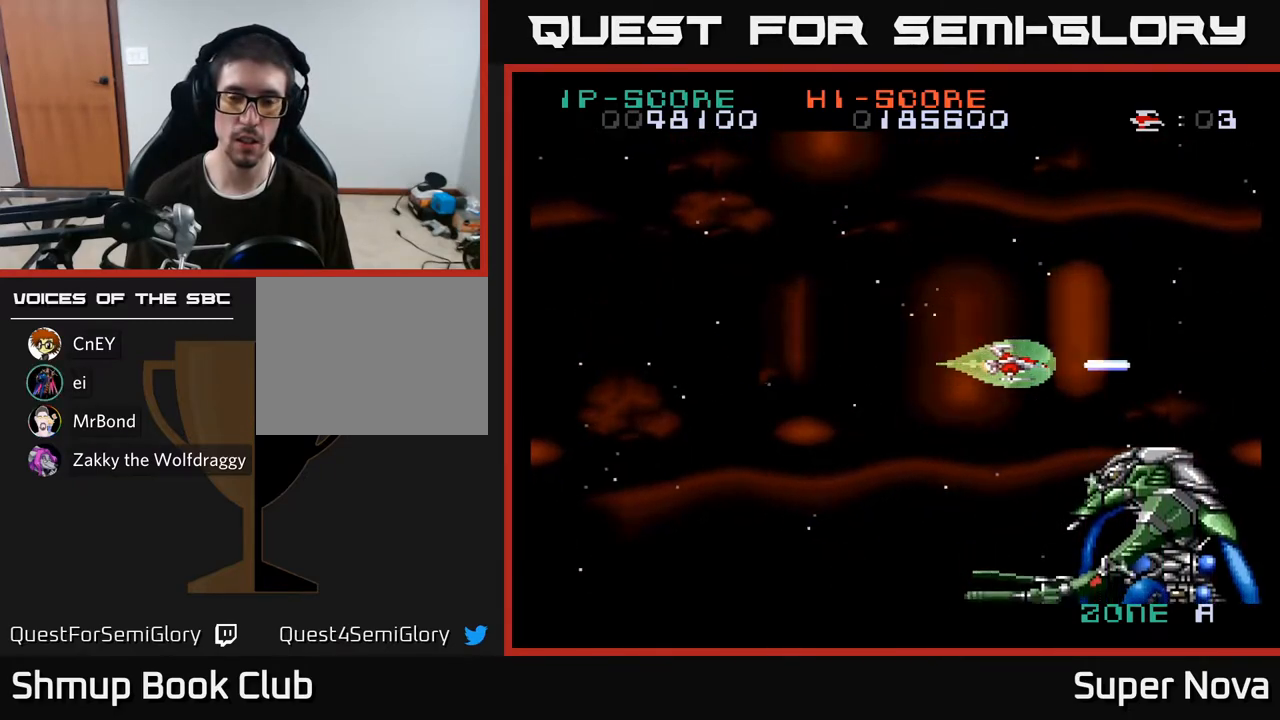
{"buttons": ["A", "X"], "right_stick": "center", "events": []}
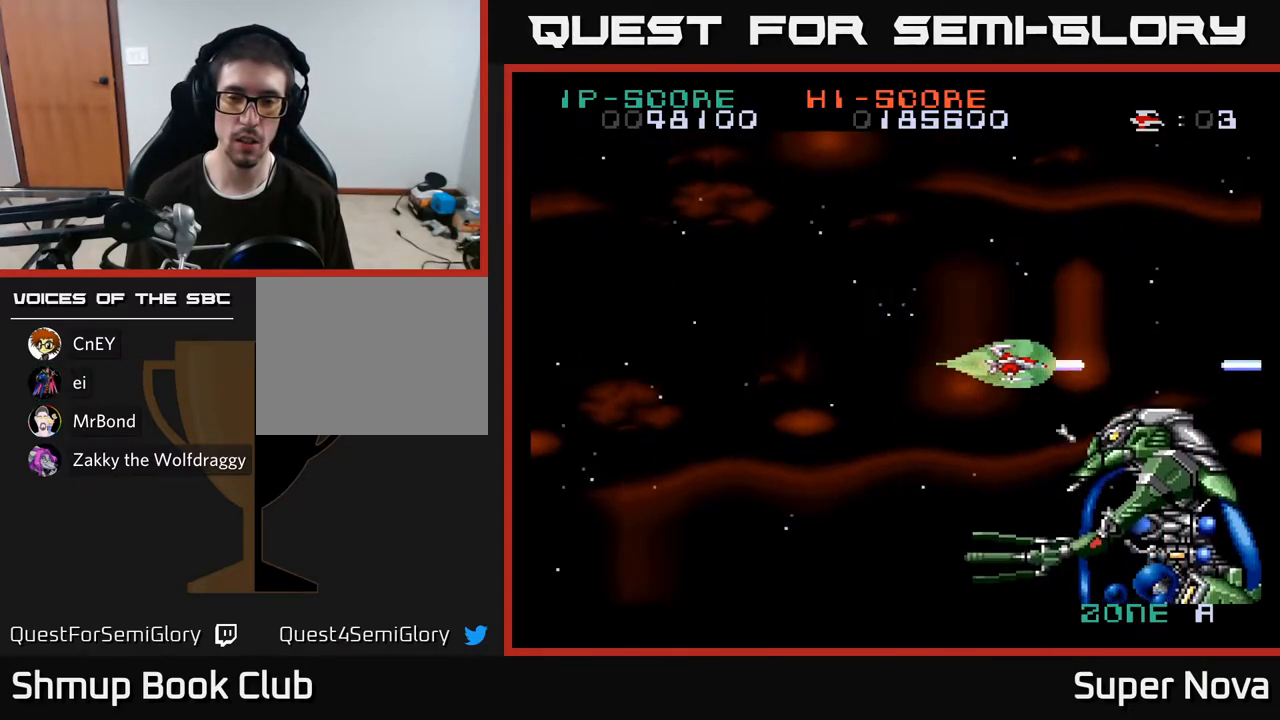
{"buttons": ["A", "X"], "right_stick": "center", "events": [[83, "DPAD_LEFT", "down"], [283, "DPAD_LEFT", "up"]]}
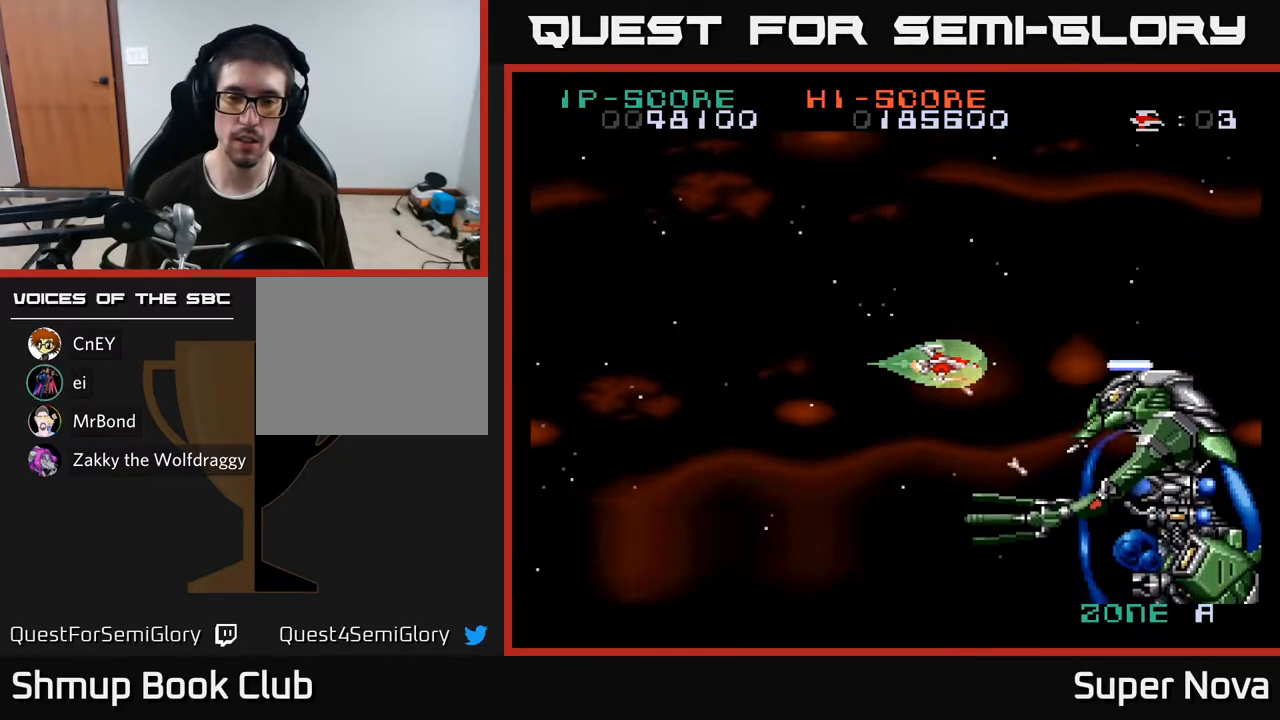
{"buttons": ["A", "X"], "right_stick": "center", "events": []}
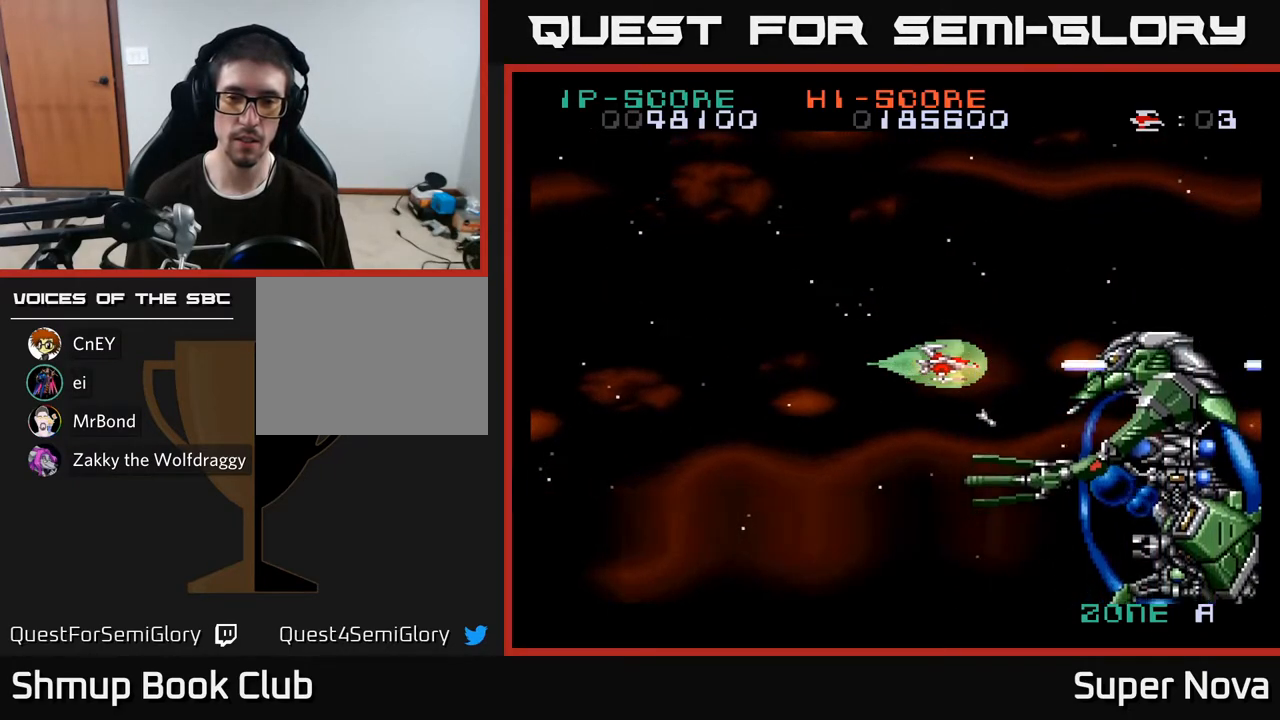
{"buttons": ["A", "X"], "right_stick": "center", "events": [[250, "DPAD_UP", "down"], [367, "DPAD_UP", "up"]]}
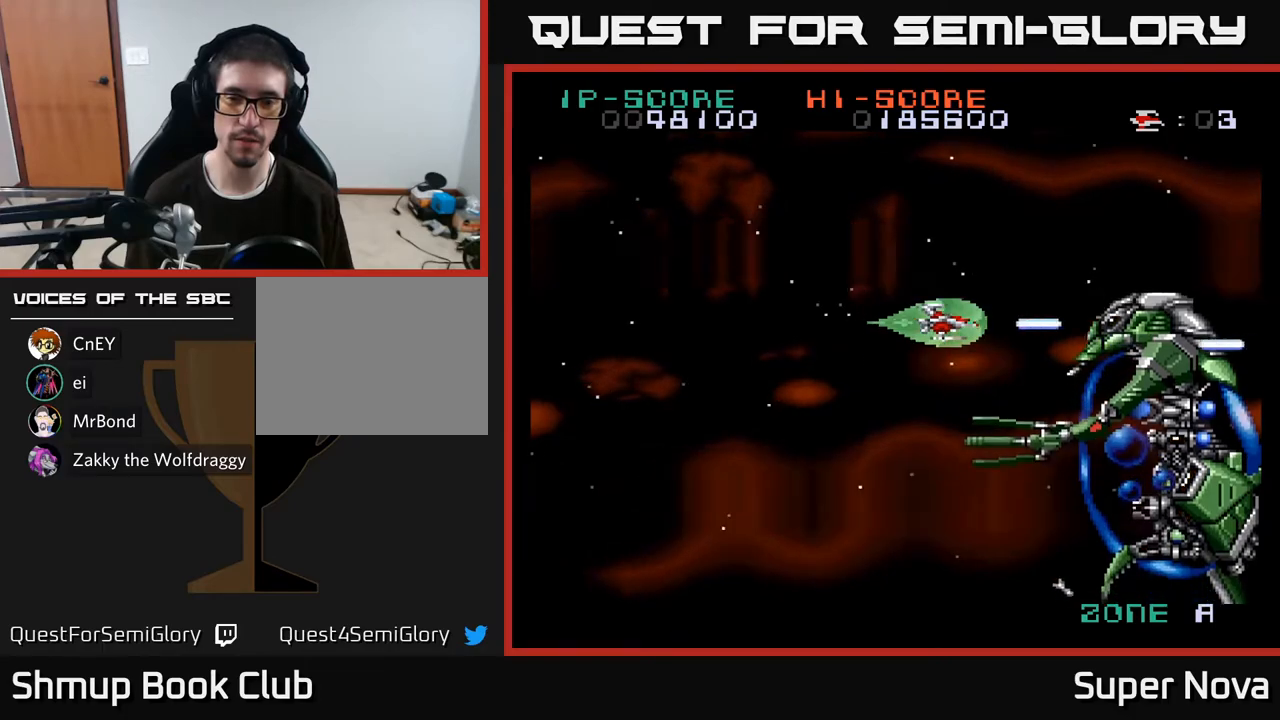
{"buttons": ["A", "X", "DPAD_UP"], "right_stick": "center", "events": [[417, "DPAD_UP", "down"]]}
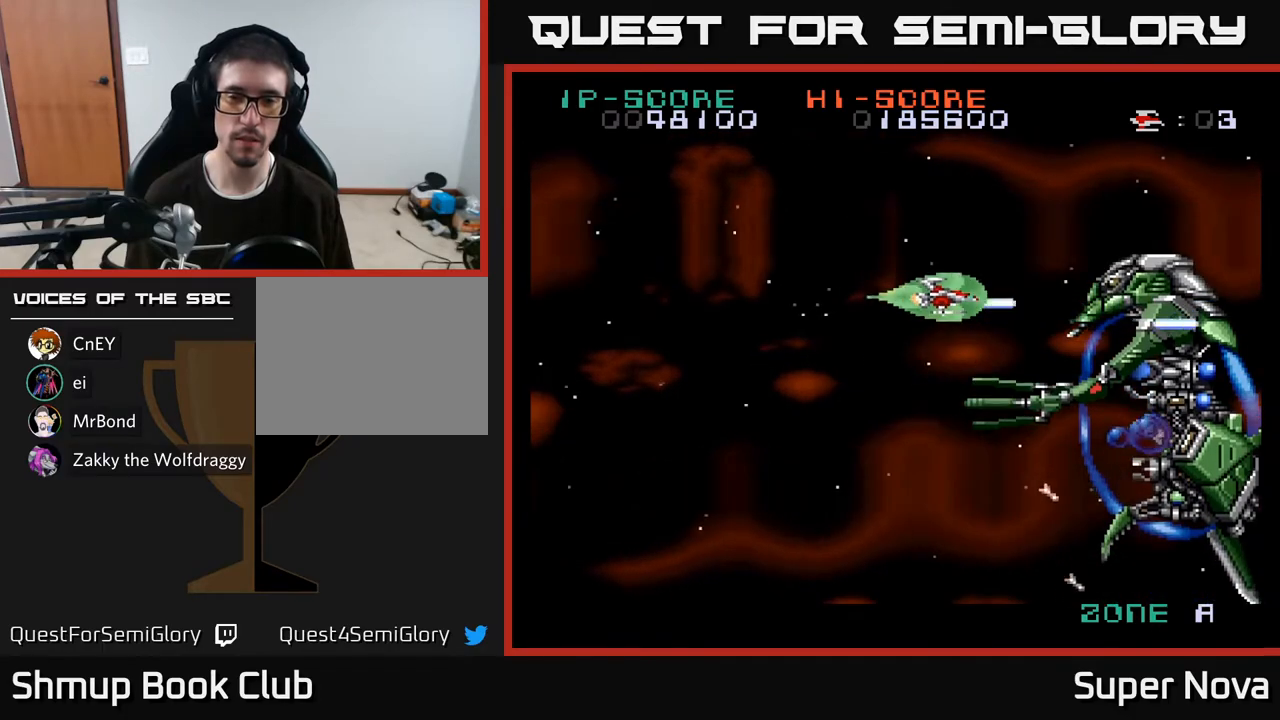
{"buttons": ["A", "X"], "right_stick": "center", "events": [[17, "DPAD_UP", "up"], [283, "DPAD_UP", "down"], [333, "DPAD_UP", "up"]]}
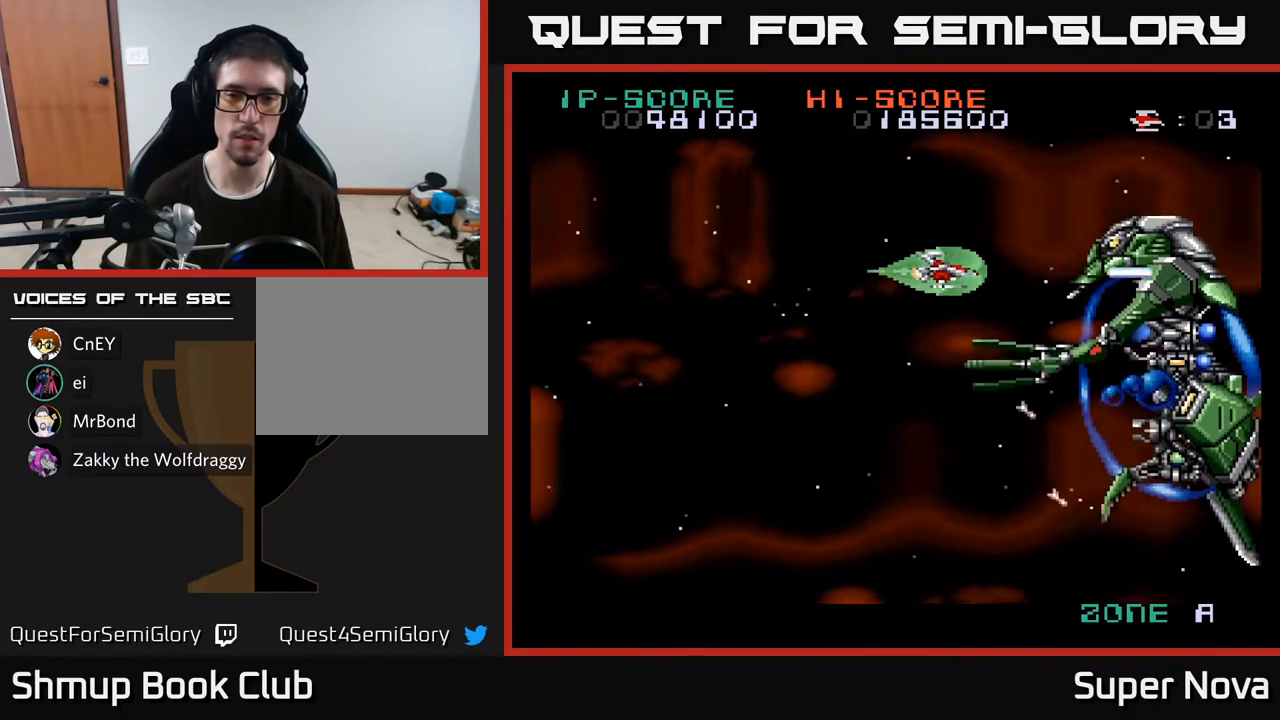
{"buttons": ["A", "X"], "right_stick": "center", "events": [[33, "DPAD_UP", "down"], [117, "DPAD_UP", "up"], [417, "DPAD_UP", "down"], [500, "DPAD_UP", "up"]]}
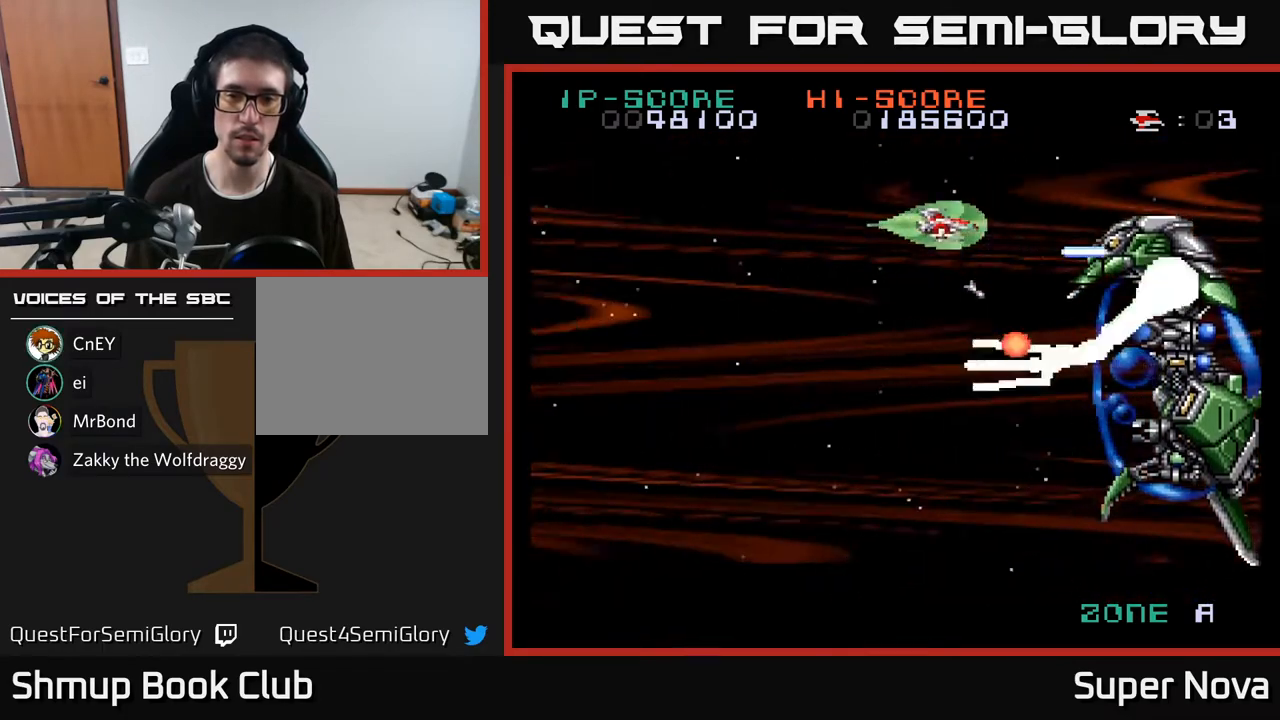
{"buttons": ["A", "X", "DPAD_DOWN", "DPAD_LEFT"], "right_stick": "center", "events": [[100, "DPAD_LEFT", "down"], [183, "DPAD_DOWN", "down"]]}